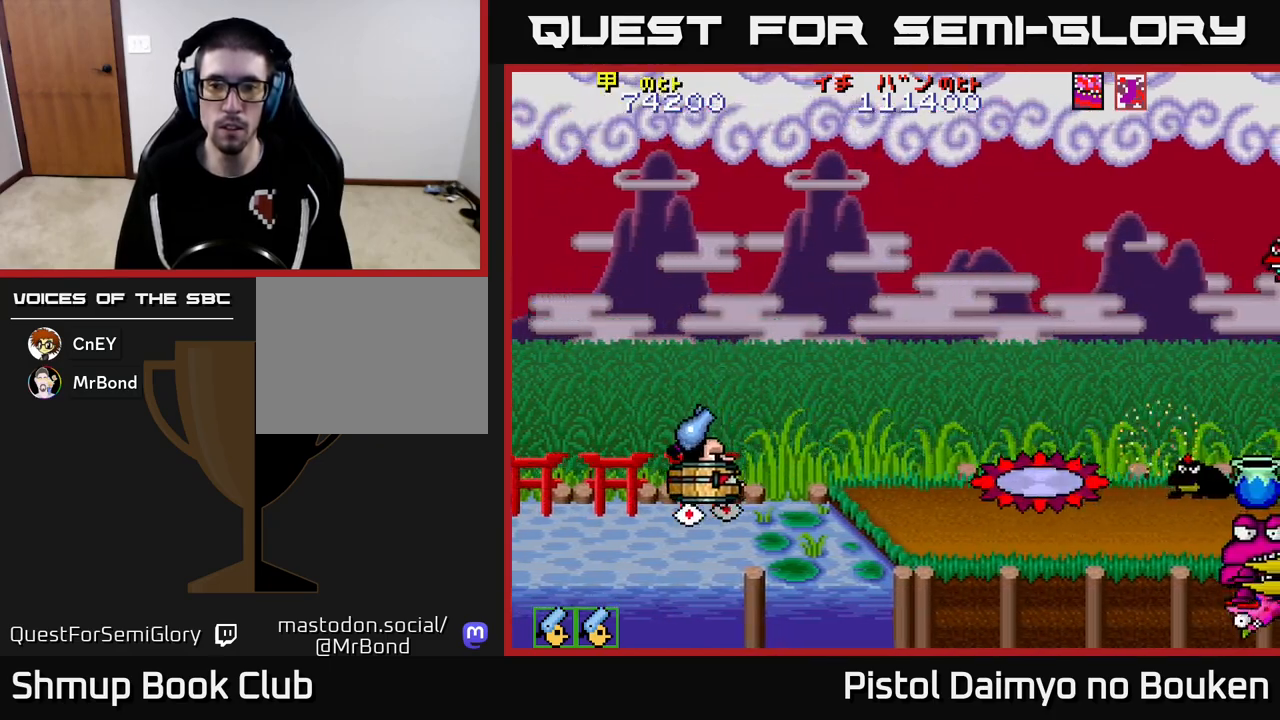
Gameplay with a controller (Xbox layout); each line is a JSON object with the inputs held at the frame after it. "events" lists button and stick changes between this image and that frame as [ms after this image, input, new state], when the widget could be followed in between. Not read: right_stick.
{"buttons": ["A", "DPAD_RIGHT"], "left_stick": "center", "events": [[50, "A", "up"], [50, "DPAD_LEFT", "up"], [167, "A", "down"], [183, "DPAD_RIGHT", "down"], [483, "DPAD_UP", "up"]]}
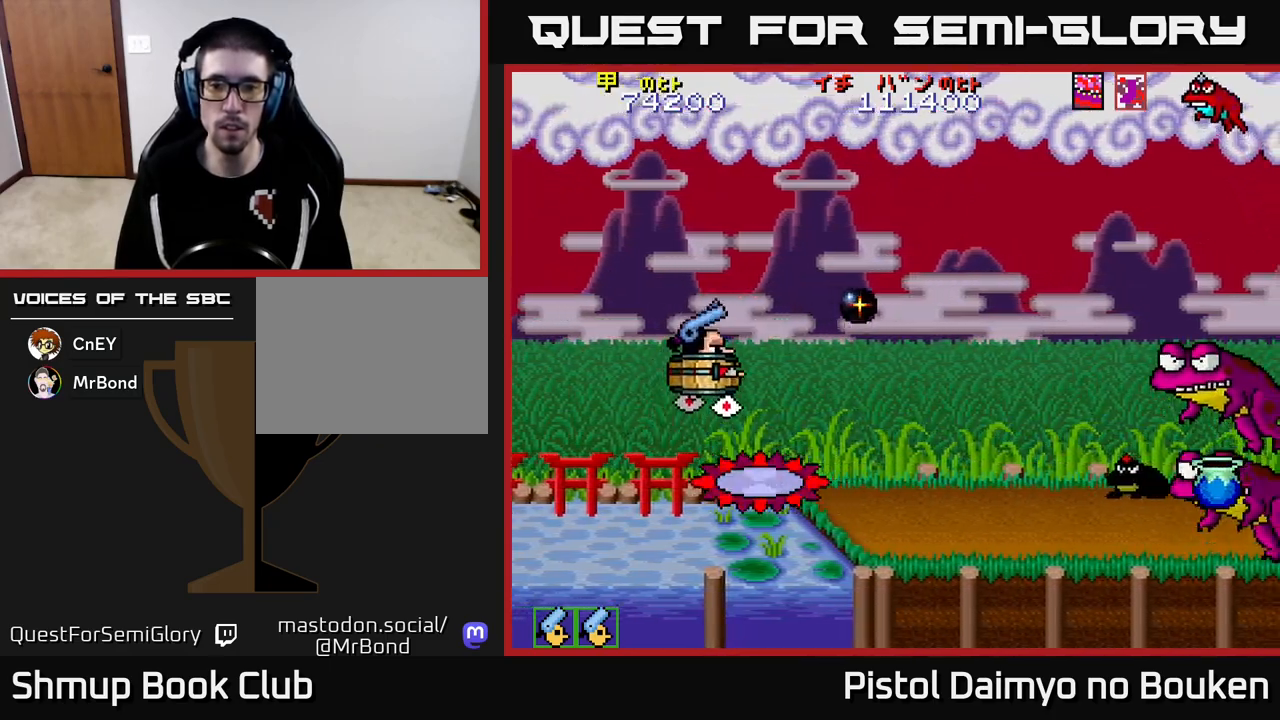
{"buttons": ["A", "DPAD_RIGHT"], "left_stick": "center", "events": [[200, "DPAD_RIGHT", "up"], [217, "DPAD_DOWN", "down"], [283, "DPAD_LEFT", "down"], [350, "DPAD_DOWN", "up"], [400, "DPAD_UP", "down"], [433, "DPAD_LEFT", "up"], [483, "DPAD_RIGHT", "down"], [500, "DPAD_UP", "up"]]}
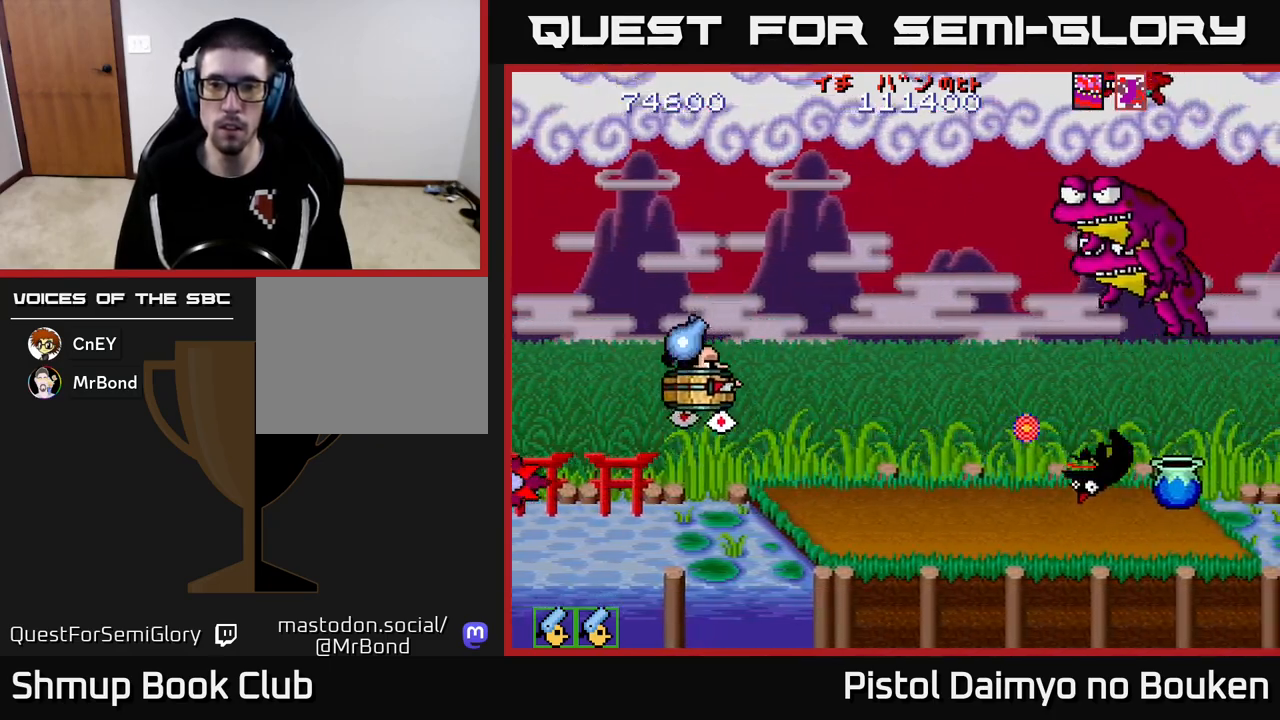
{"buttons": ["A", "DPAD_LEFT"], "left_stick": "center", "events": [[283, "A", "up"], [383, "DPAD_RIGHT", "up"], [417, "DPAD_LEFT", "down"], [467, "A", "down"]]}
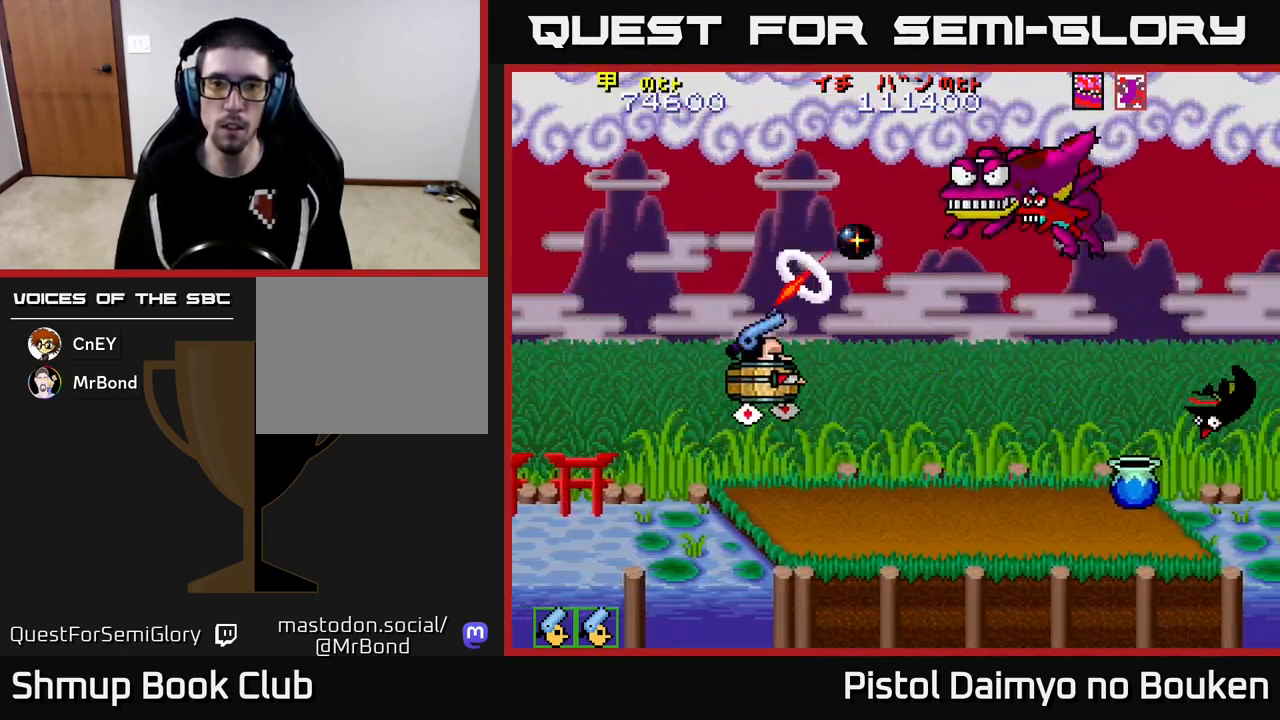
{"buttons": ["A", "DPAD_DOWN"], "left_stick": "center", "events": [[350, "DPAD_DOWN", "down"], [367, "DPAD_LEFT", "up"]]}
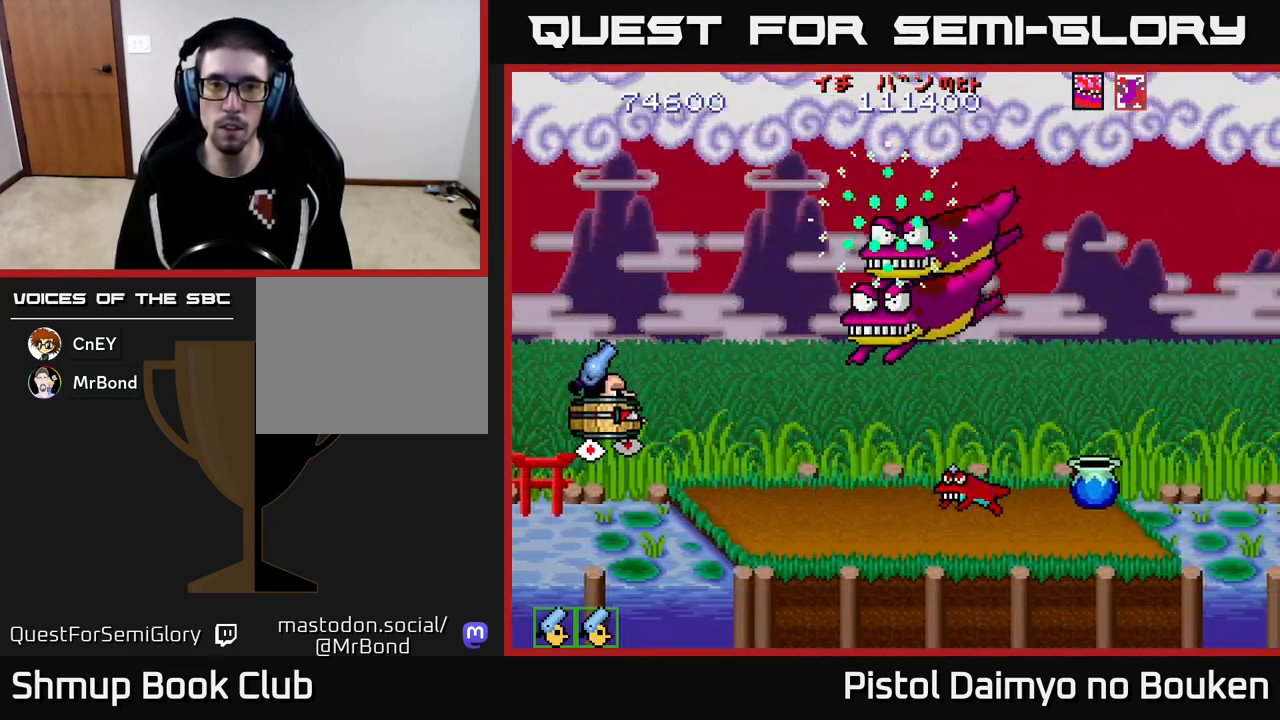
{"buttons": ["A", "DPAD_UP", "DPAD_RIGHT"], "left_stick": "center", "events": [[167, "DPAD_DOWN", "up"], [383, "DPAD_UP", "down"], [483, "DPAD_RIGHT", "down"]]}
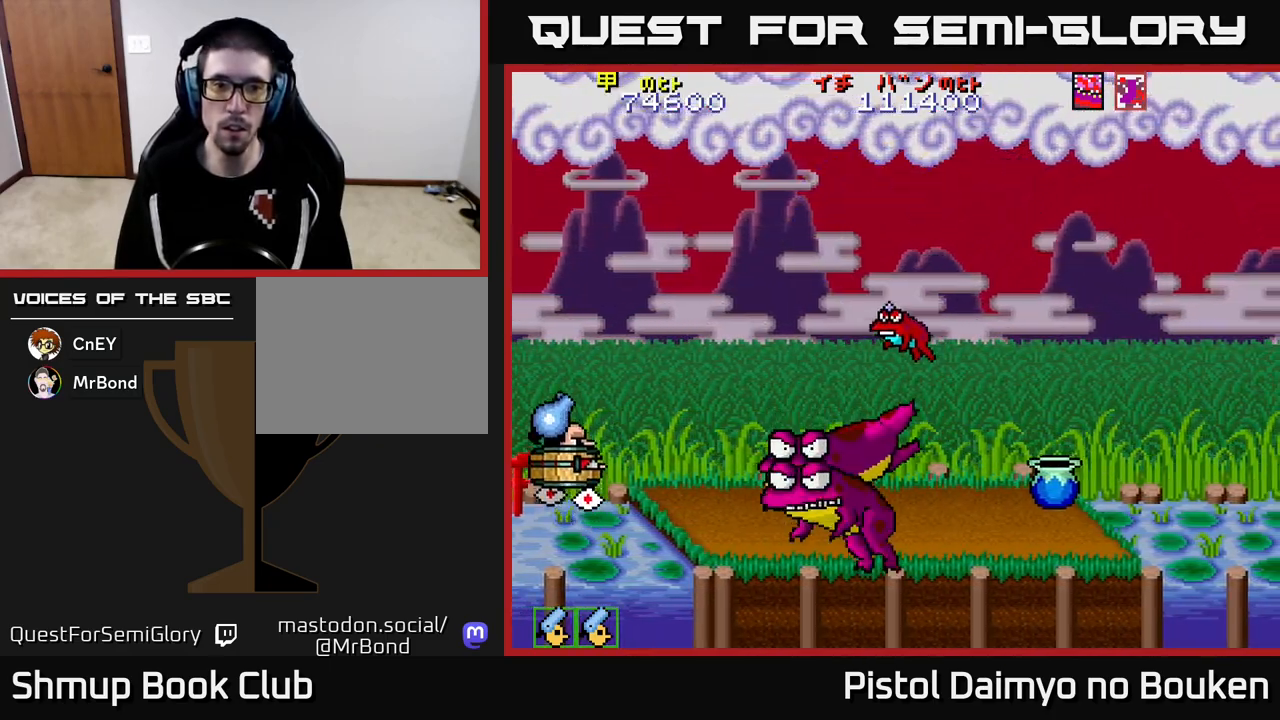
{"buttons": ["A"], "left_stick": "center", "events": [[133, "A", "up"], [233, "DPAD_RIGHT", "up"], [267, "A", "down"], [500, "DPAD_UP", "up"]]}
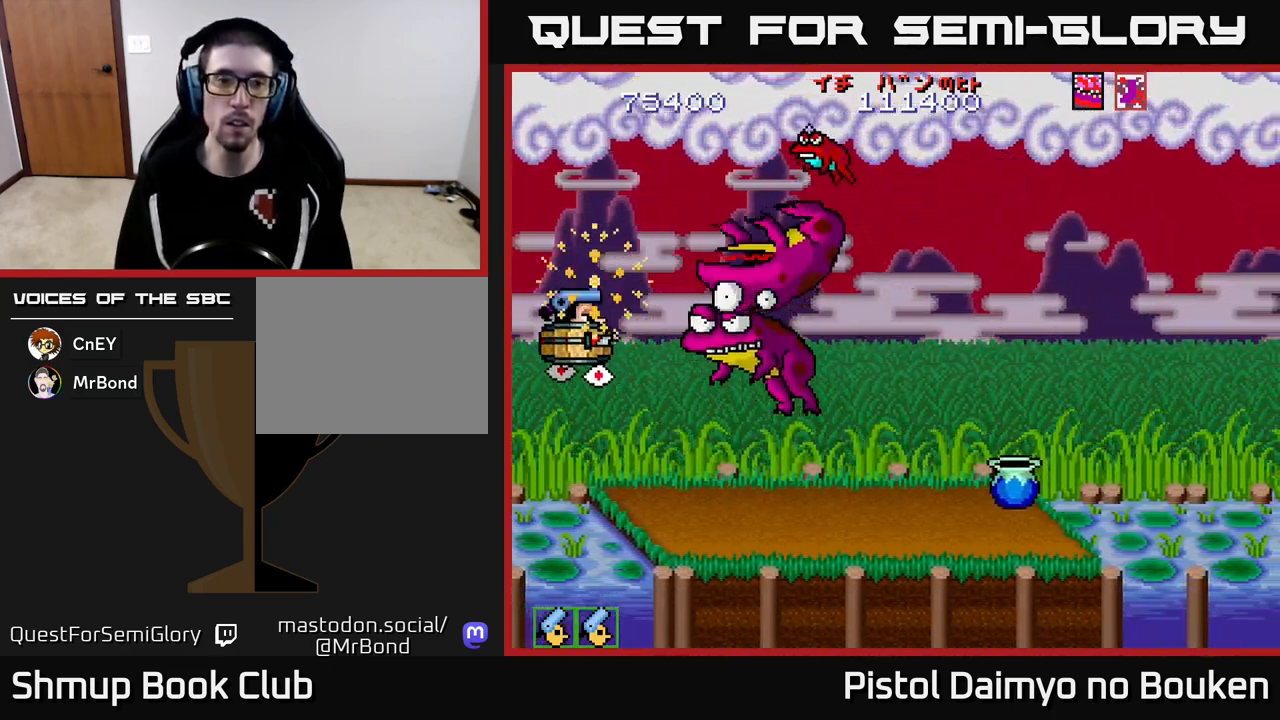
{"buttons": ["A"], "left_stick": "center", "events": []}
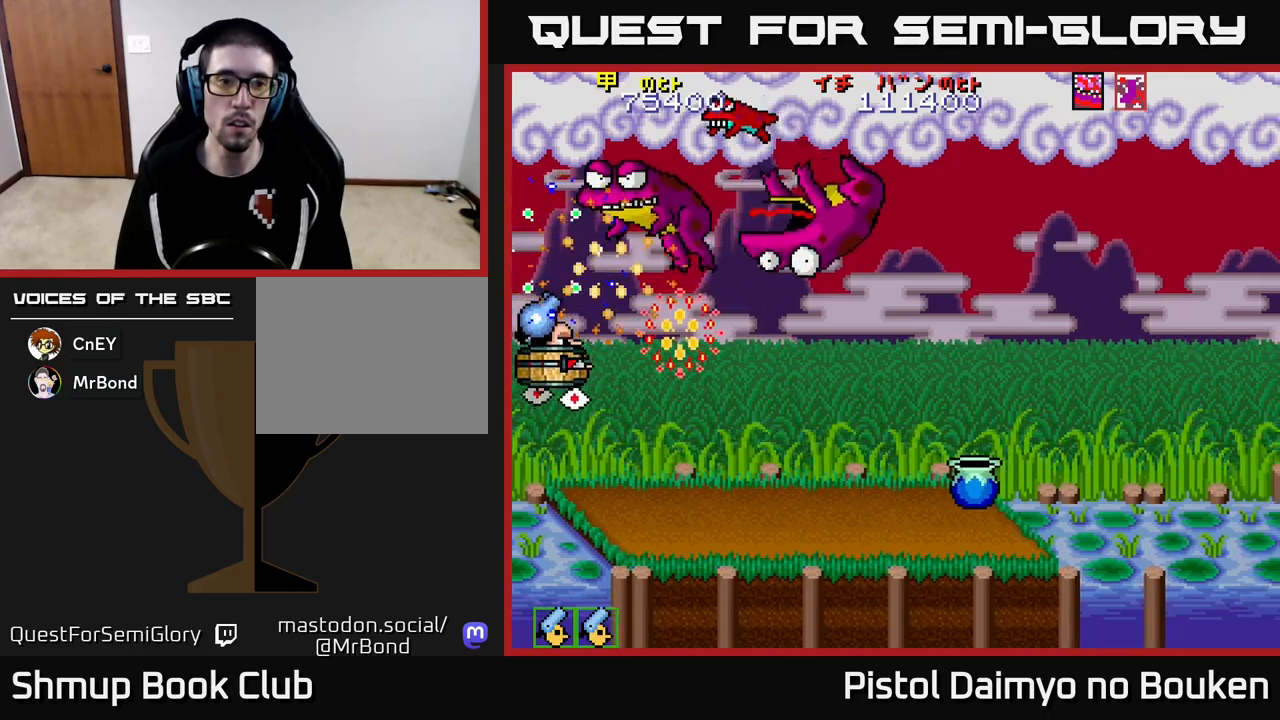
{"buttons": ["DPAD_DOWN"], "left_stick": "center", "events": [[267, "DPAD_UP", "down"], [433, "DPAD_UP", "up"], [450, "A", "up"], [467, "DPAD_DOWN", "down"]]}
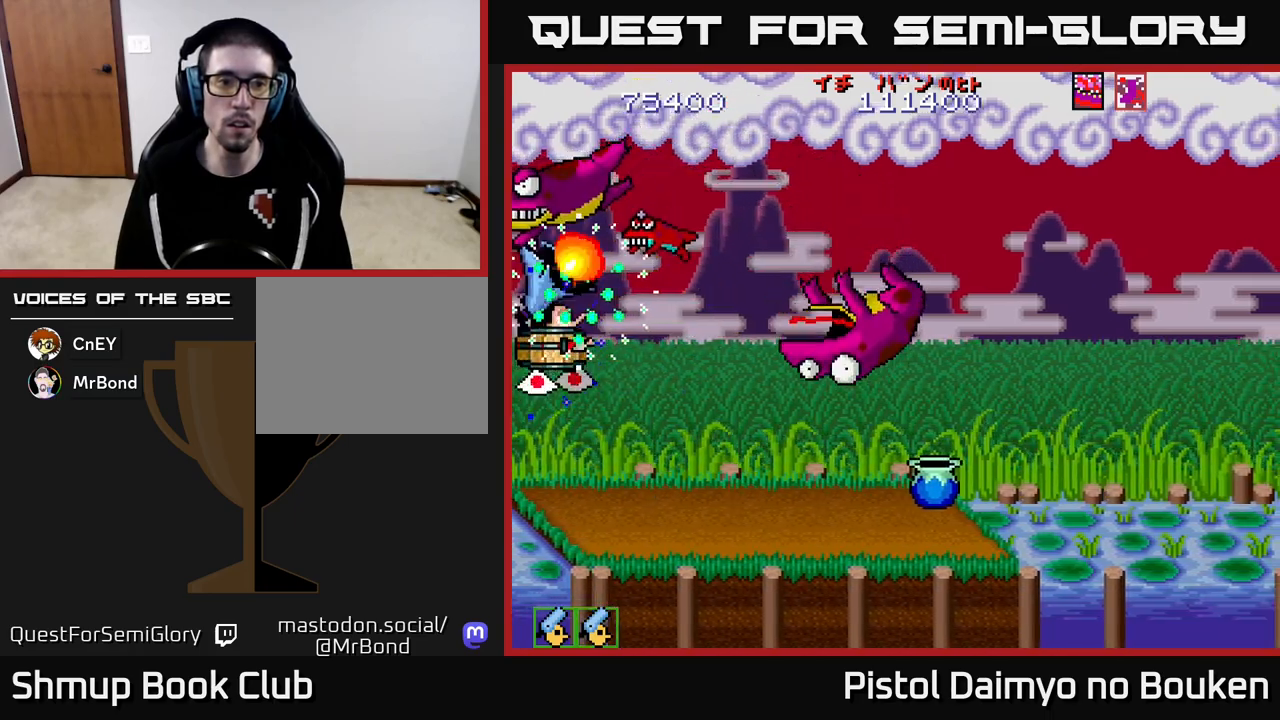
{"buttons": ["A", "DPAD_DOWN", "DPAD_RIGHT"], "left_stick": "center"}
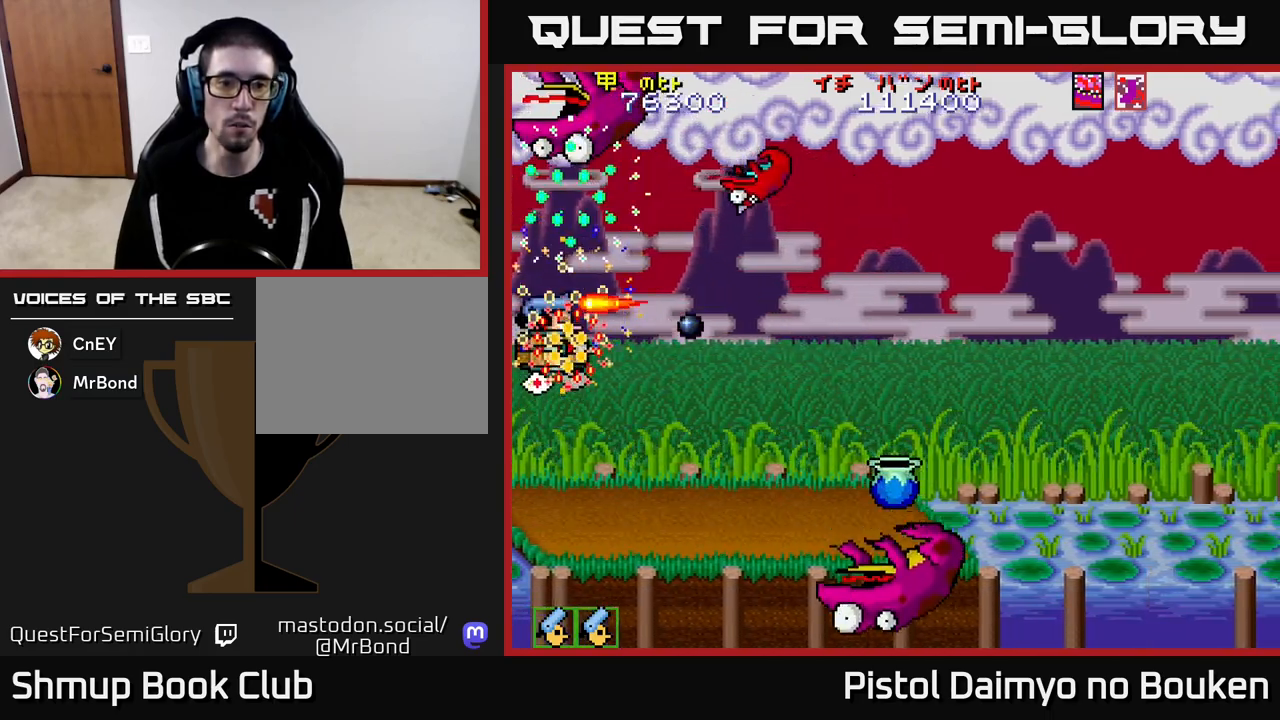
{"buttons": ["A", "DPAD_DOWN"], "left_stick": "center", "events": [[33, "A", "up"], [33, "DPAD_RIGHT", "up"], [467, "A", "down"]]}
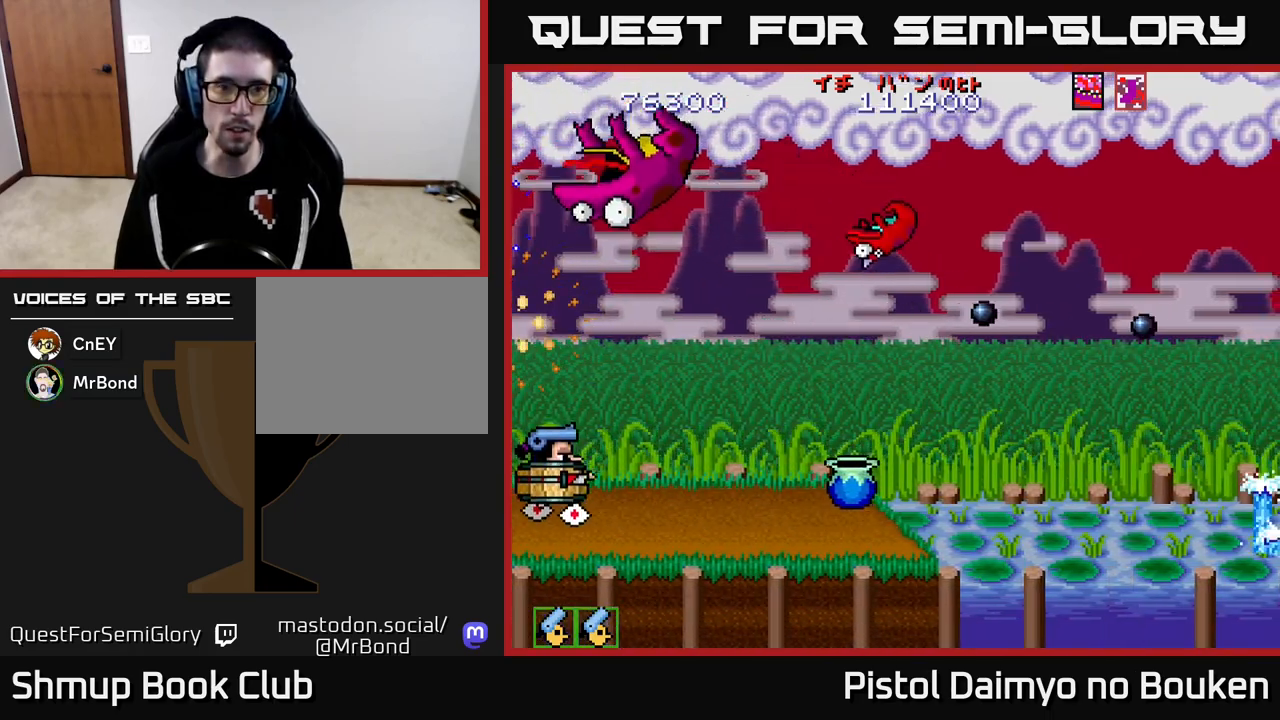
{"buttons": ["A", "DPAD_RIGHT"], "left_stick": "center", "events": [[50, "DPAD_DOWN", "up"], [67, "A", "up"], [100, "DPAD_RIGHT", "down"], [150, "A", "down"], [233, "A", "up"], [250, "DPAD_RIGHT", "up"], [317, "A", "down"], [400, "A", "up"], [417, "DPAD_RIGHT", "down"], [500, "A", "down"]]}
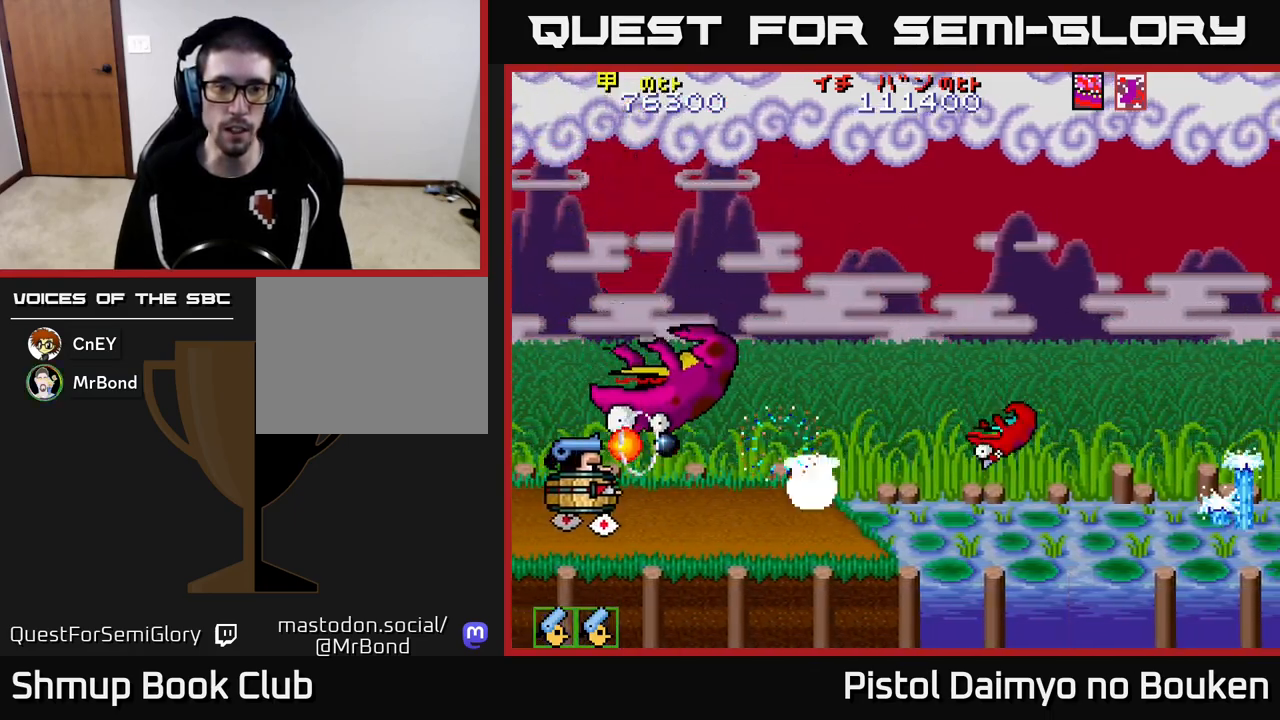
{"buttons": ["A"], "left_stick": "center", "events": [[33, "DPAD_RIGHT", "up"], [67, "A", "up"], [167, "A", "down"], [217, "DPAD_RIGHT", "down"], [233, "A", "up"], [300, "DPAD_RIGHT", "up"], [317, "A", "down"], [417, "A", "up"], [500, "A", "down"]]}
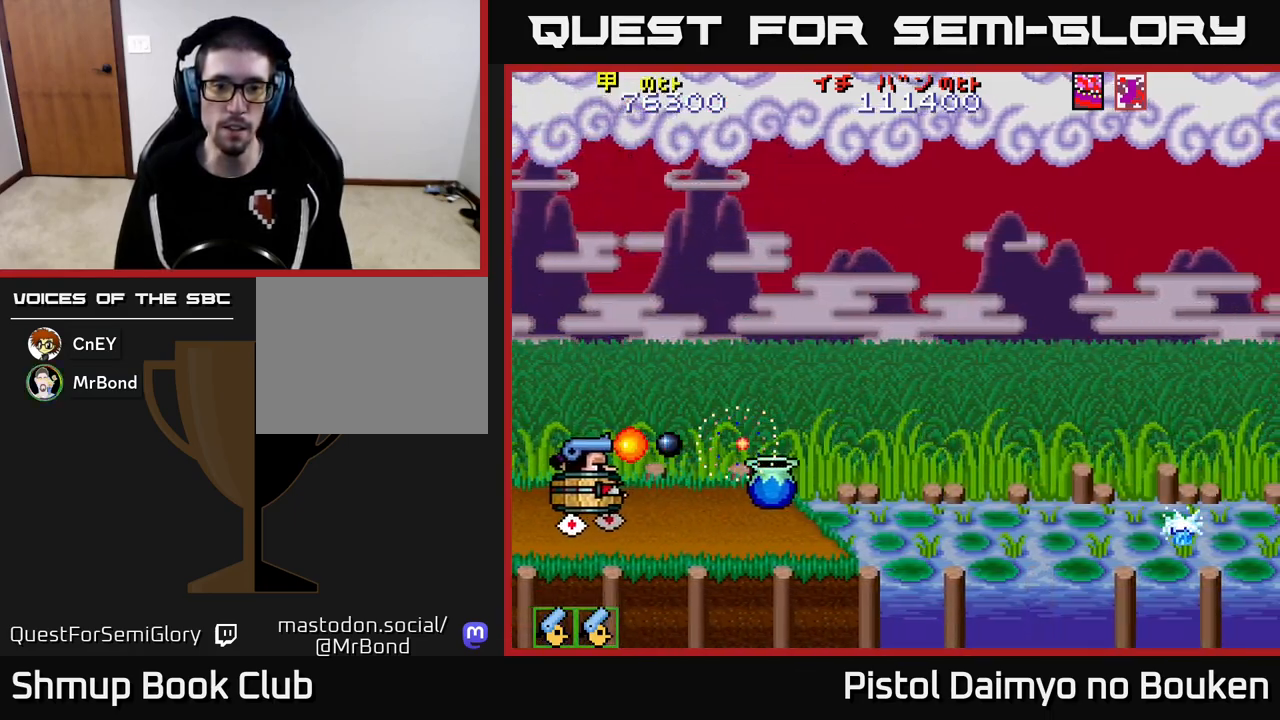
{"buttons": ["A"], "left_stick": "center", "events": [[67, "A", "up"], [167, "A", "down"]]}
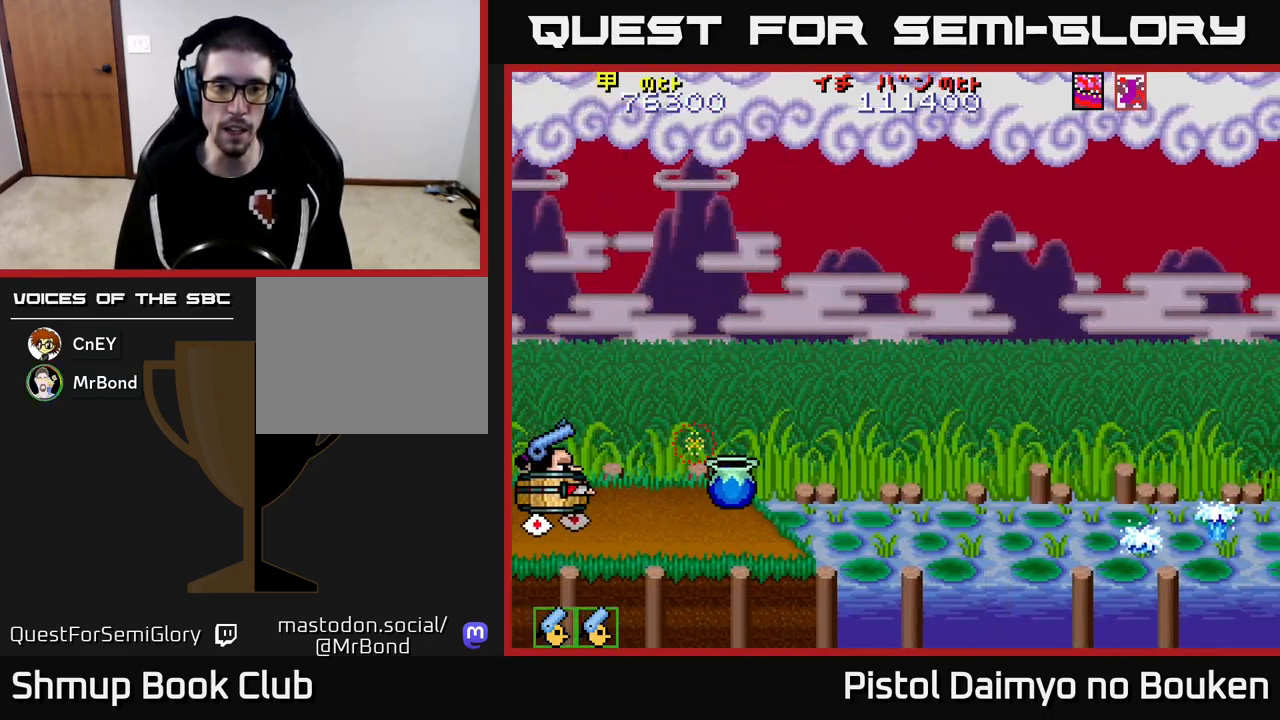
{"buttons": ["A"], "left_stick": "center", "events": [[250, "DPAD_DOWN", "down"], [383, "DPAD_DOWN", "up"]]}
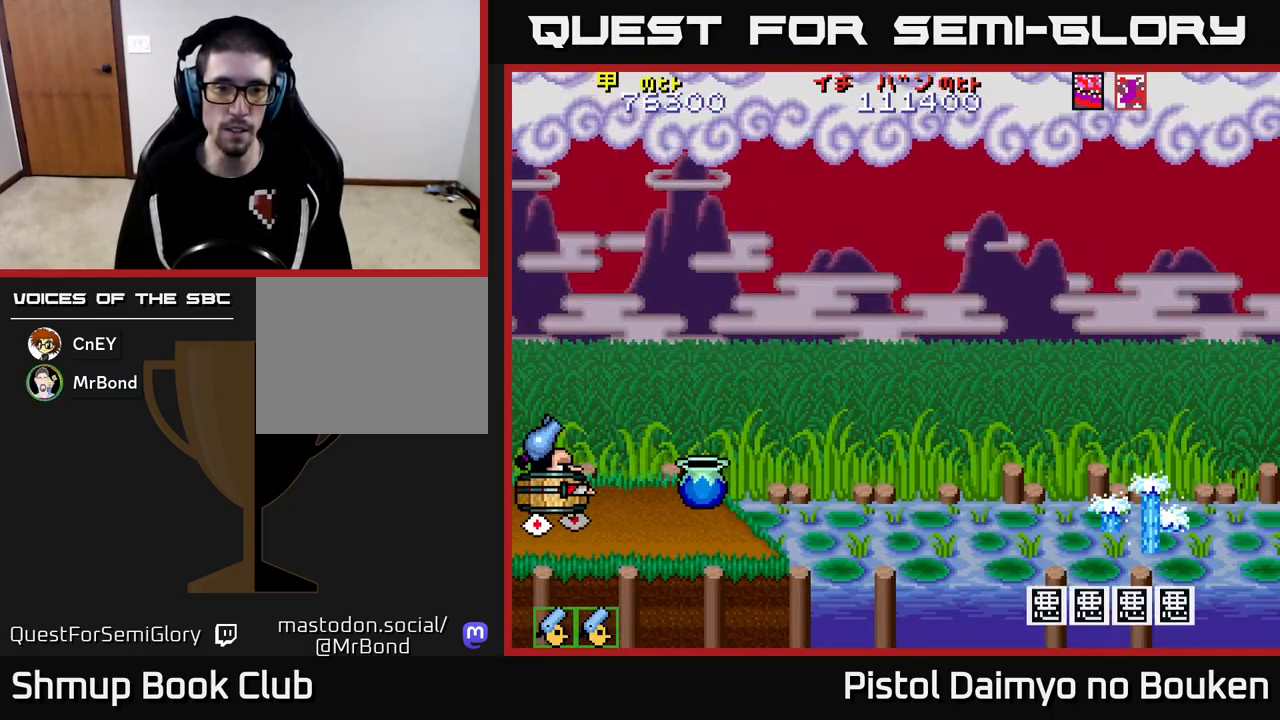
{"buttons": ["A"], "left_stick": "center", "events": []}
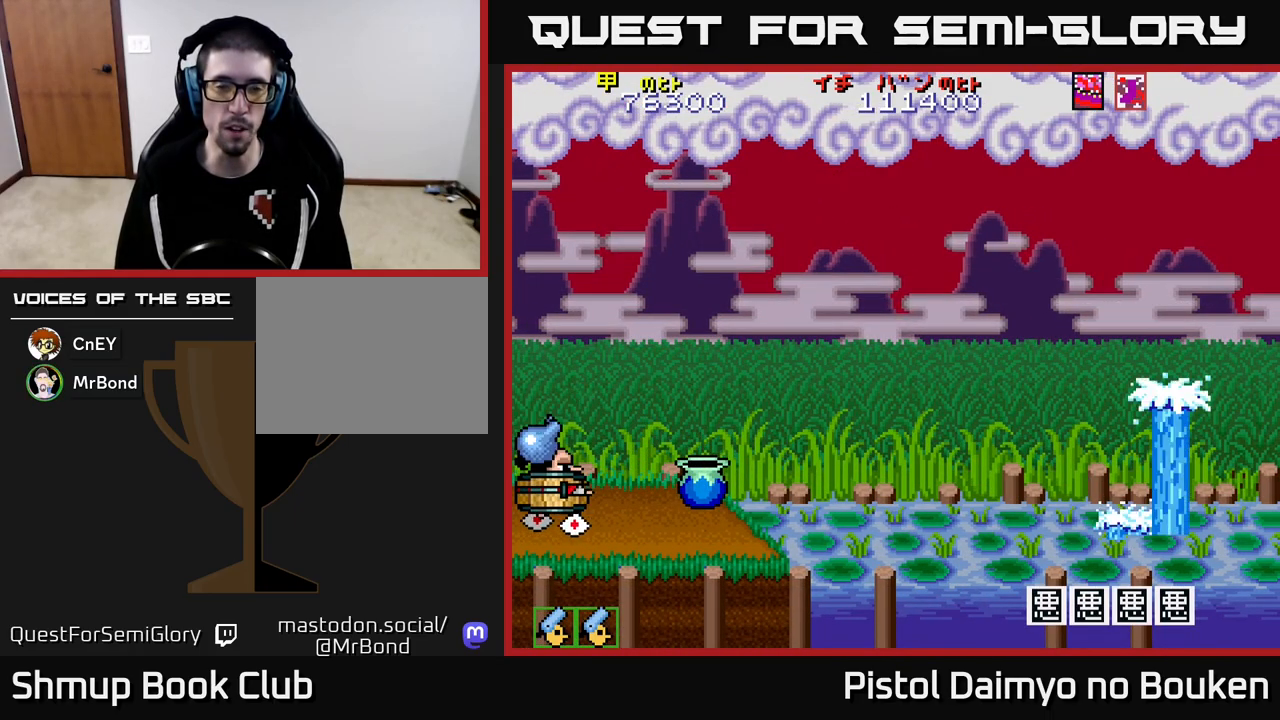
{"buttons": ["A", "DPAD_UP", "DPAD_RIGHT"], "left_stick": "center", "events": [[83, "DPAD_UP", "down"], [450, "DPAD_RIGHT", "down"]]}
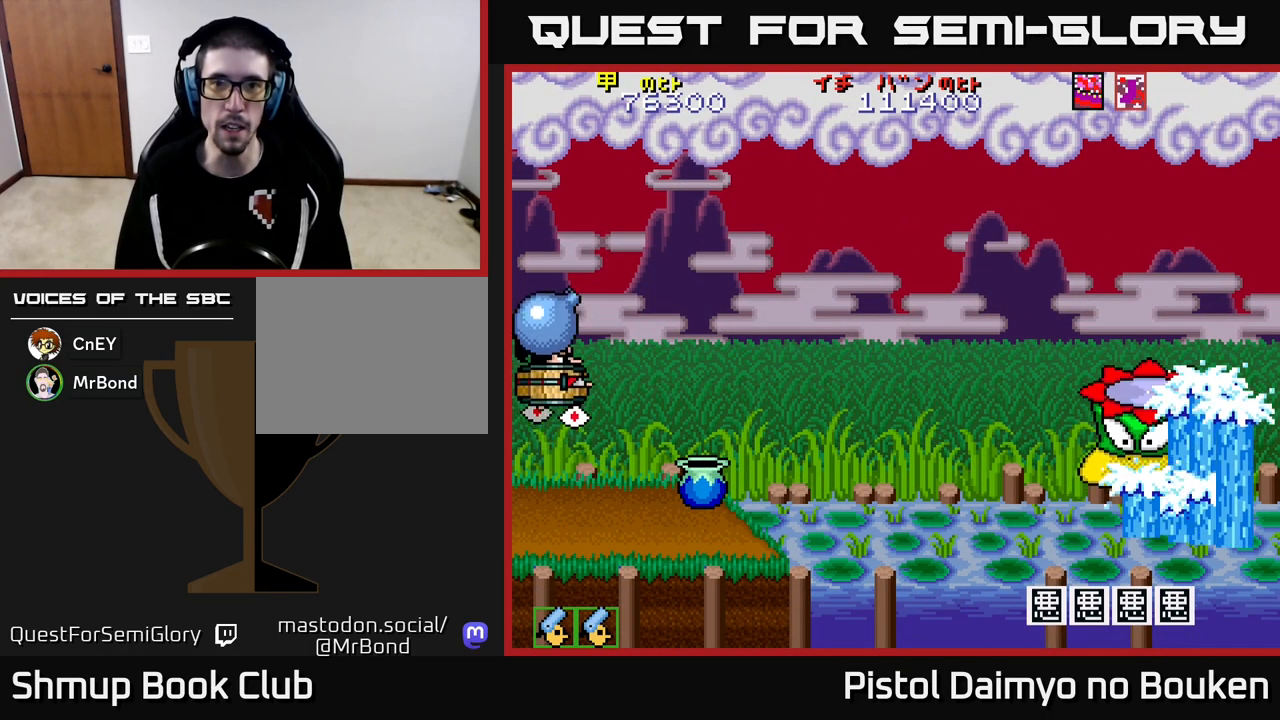
{"buttons": ["DPAD_RIGHT"], "left_stick": "center", "events": [[300, "DPAD_UP", "up"], [467, "A", "up"]]}
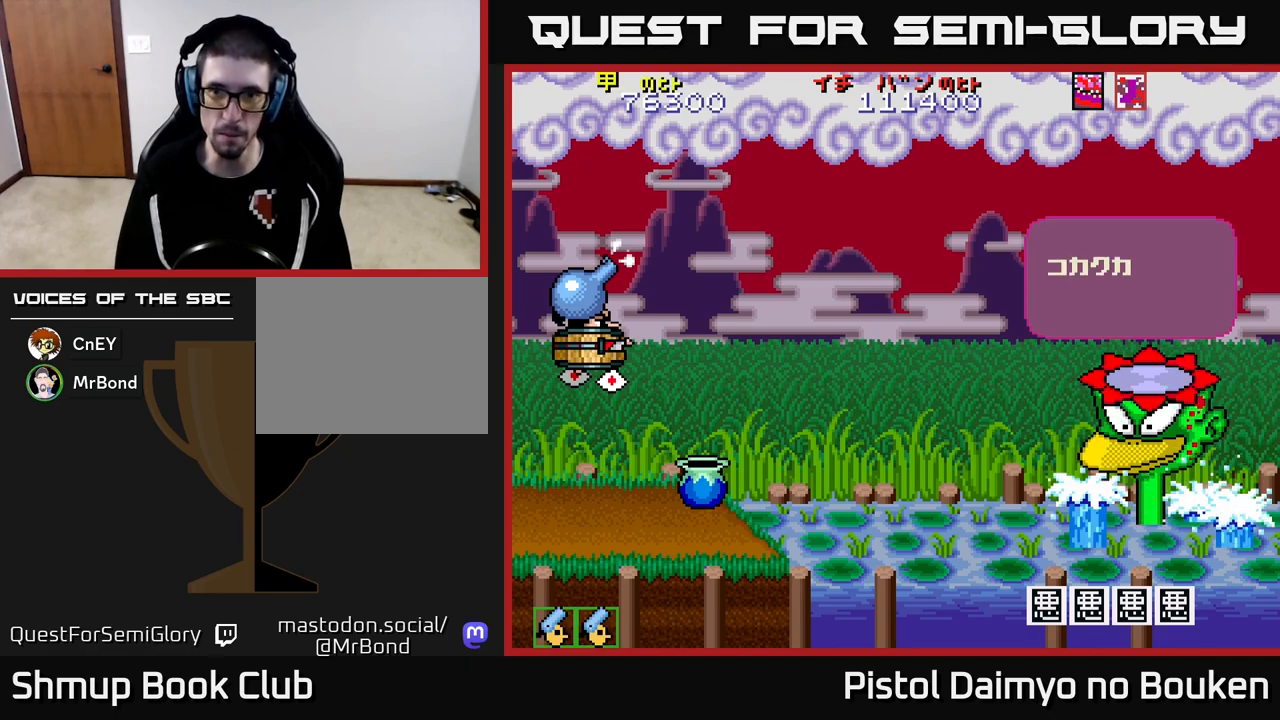
{"buttons": ["A", "DPAD_RIGHT"], "left_stick": "center", "events": [[150, "DPAD_RIGHT", "up"], [167, "A", "down"], [217, "A", "up"], [317, "A", "down"], [383, "A", "up"], [383, "DPAD_RIGHT", "down"], [467, "A", "down"]]}
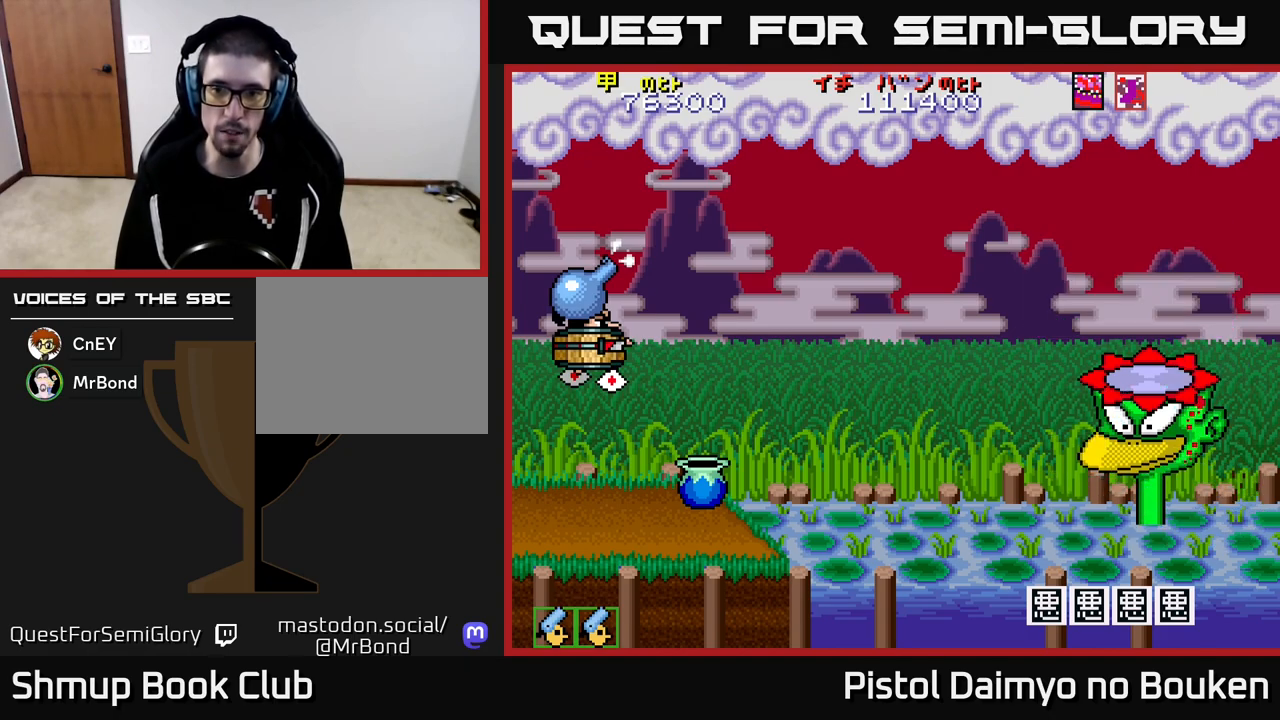
{"buttons": ["A", "DPAD_LEFT"], "left_stick": "center", "events": [[50, "A", "up"], [133, "A", "down"], [217, "DPAD_UP", "down"], [233, "A", "up"], [267, "DPAD_UP", "up"], [333, "A", "down"], [417, "DPAD_RIGHT", "up"], [450, "DPAD_LEFT", "down"]]}
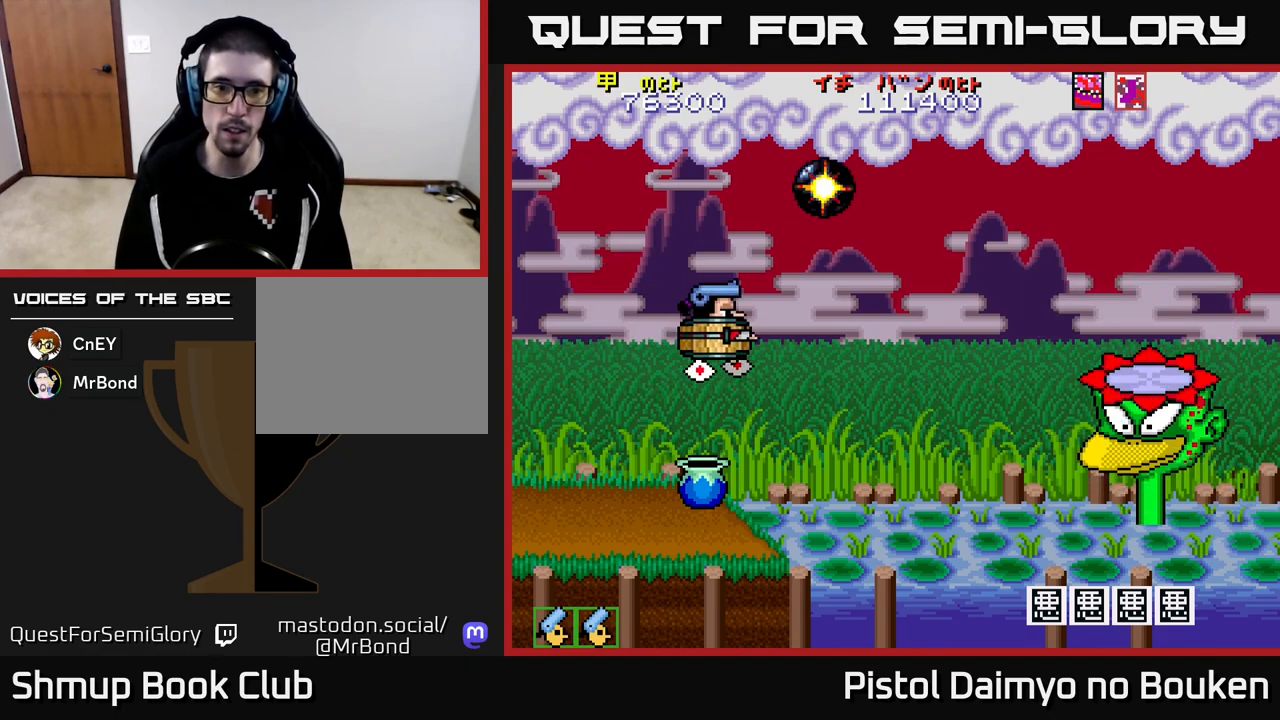
{"buttons": ["DPAD_DOWN", "DPAD_LEFT"], "left_stick": "center", "events": [[100, "A", "up"], [100, "DPAD_DOWN", "down"], [283, "DPAD_LEFT", "up"], [483, "DPAD_LEFT", "down"]]}
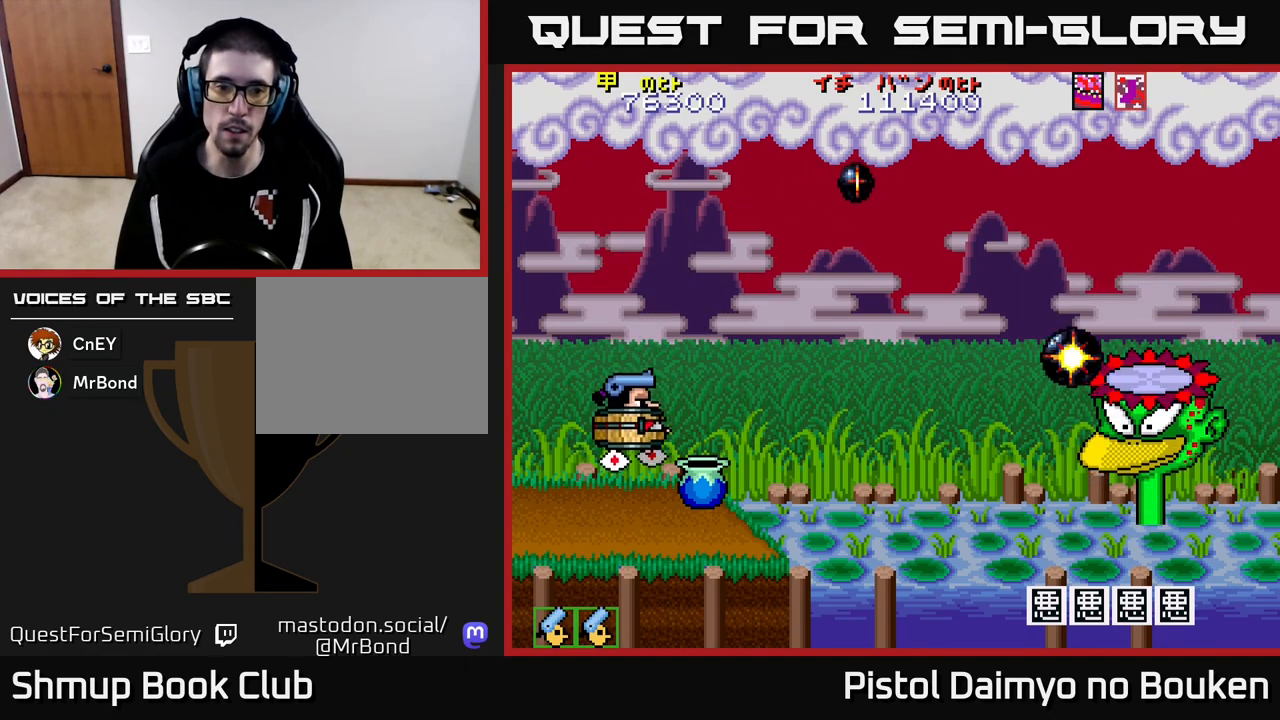
{"buttons": [], "left_stick": "center", "events": [[83, "DPAD_LEFT", "up"], [200, "A", "down"], [267, "A", "up"], [283, "DPAD_DOWN", "up"], [367, "A", "down"], [417, "A", "up"]]}
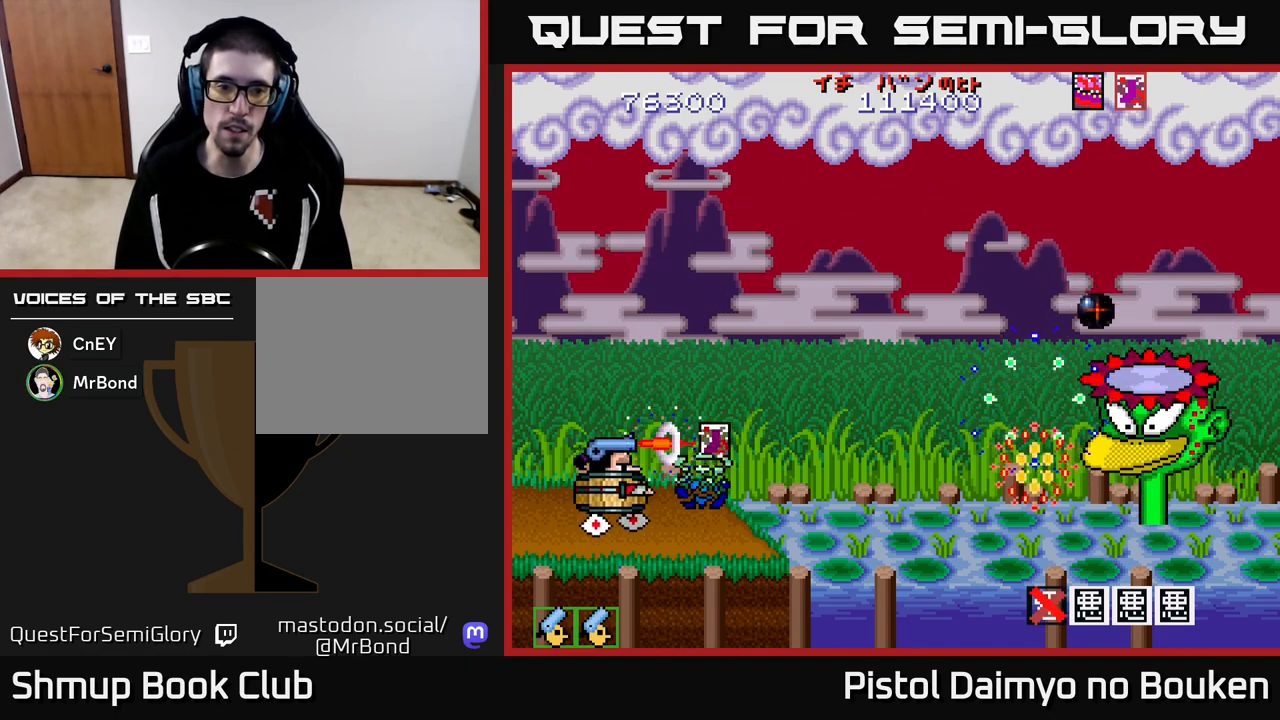
{"buttons": ["A", "DPAD_UP"], "left_stick": "center", "events": [[17, "A", "down"], [83, "A", "up"], [100, "DPAD_LEFT", "down"], [167, "A", "down"], [167, "DPAD_UP", "down"], [233, "DPAD_LEFT", "up"]]}
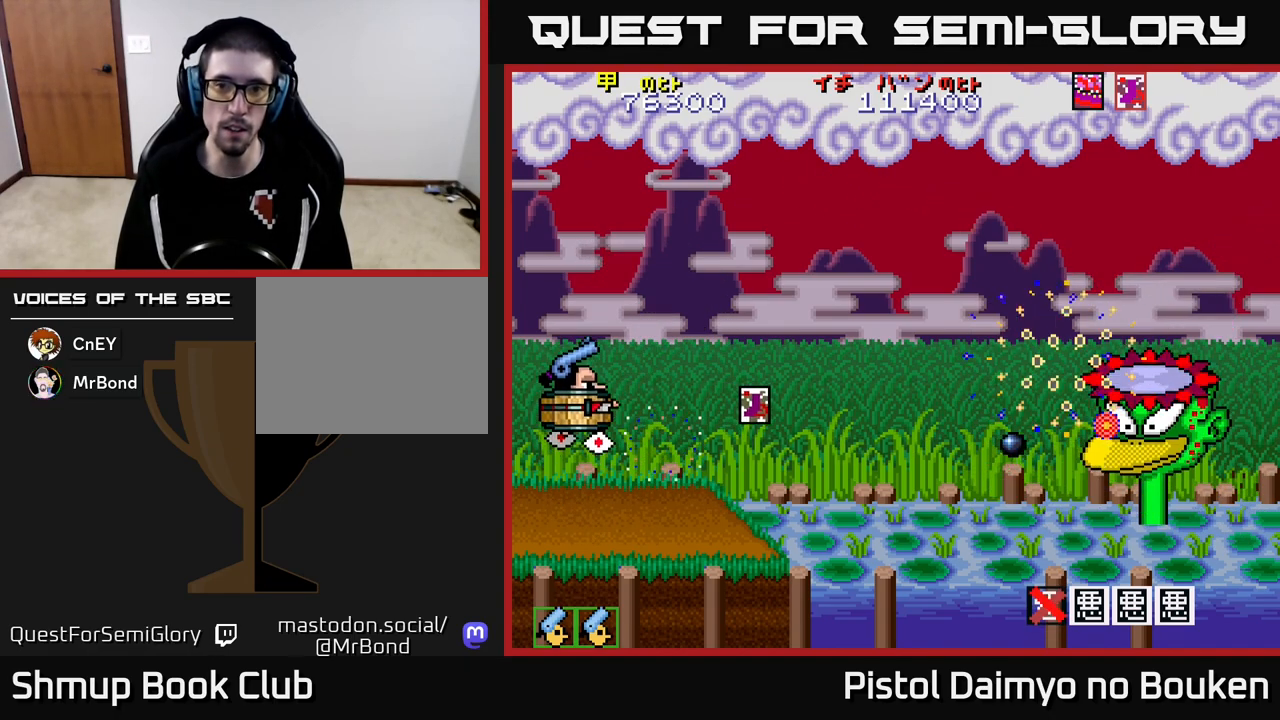
{"buttons": ["A"], "left_stick": "center", "events": [[300, "DPAD_UP", "up"]]}
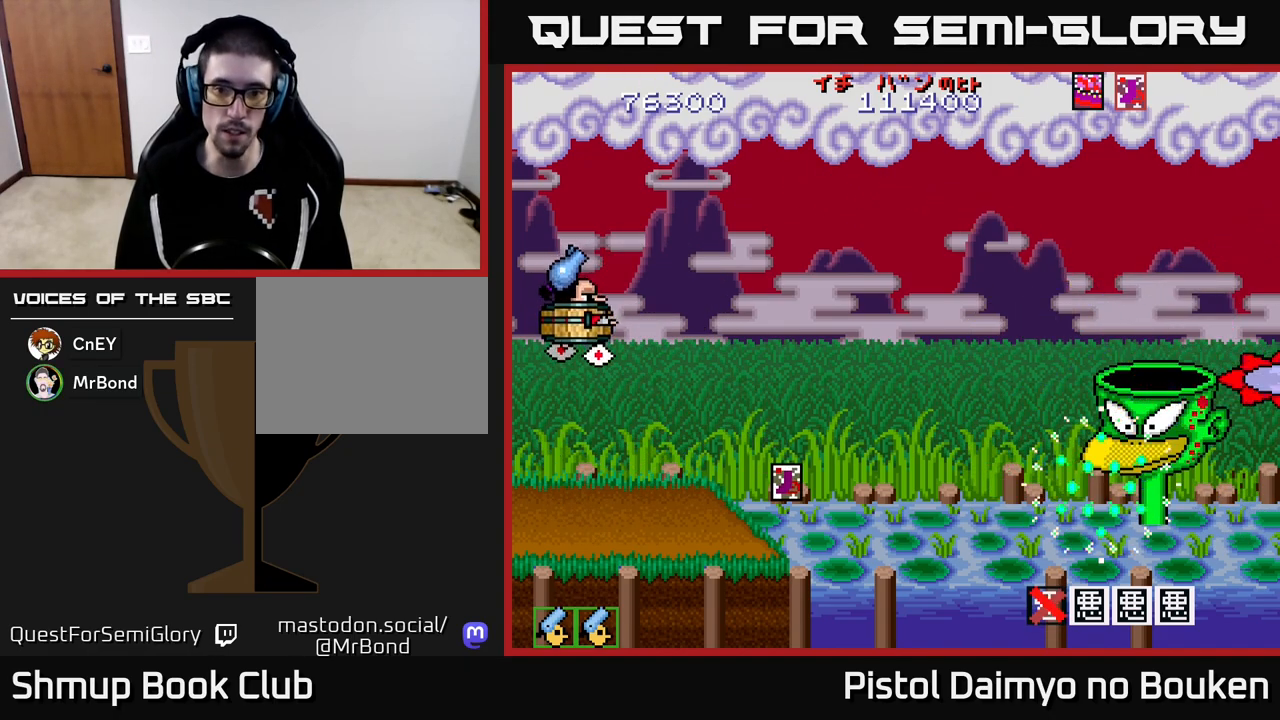
{"buttons": ["A", "DPAD_DOWN", "DPAD_RIGHT"], "left_stick": "center", "events": [[200, "DPAD_RIGHT", "down"], [383, "A", "up"], [417, "DPAD_DOWN", "down"], [467, "A", "down"]]}
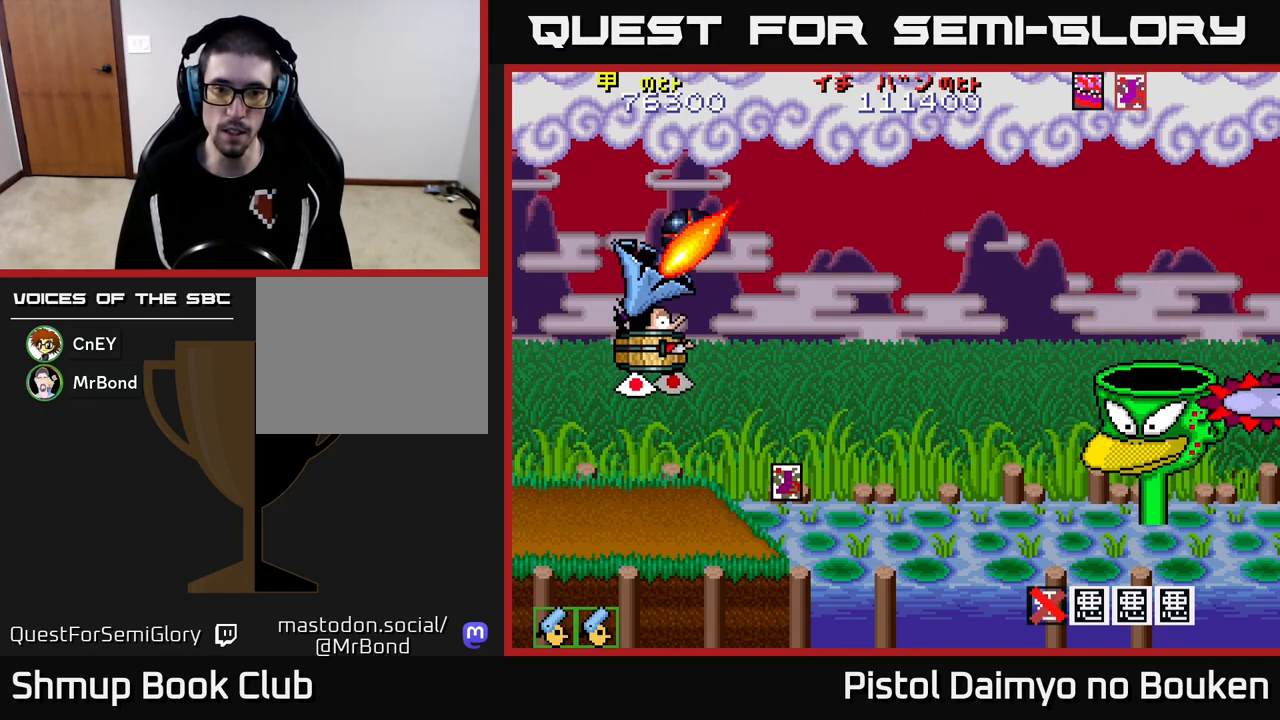
{"buttons": ["A", "DPAD_LEFT"], "left_stick": "center", "events": [[117, "A", "up"], [183, "A", "down"], [283, "A", "up"], [400, "A", "down"], [450, "DPAD_RIGHT", "up"], [483, "DPAD_DOWN", "up"], [500, "DPAD_LEFT", "down"]]}
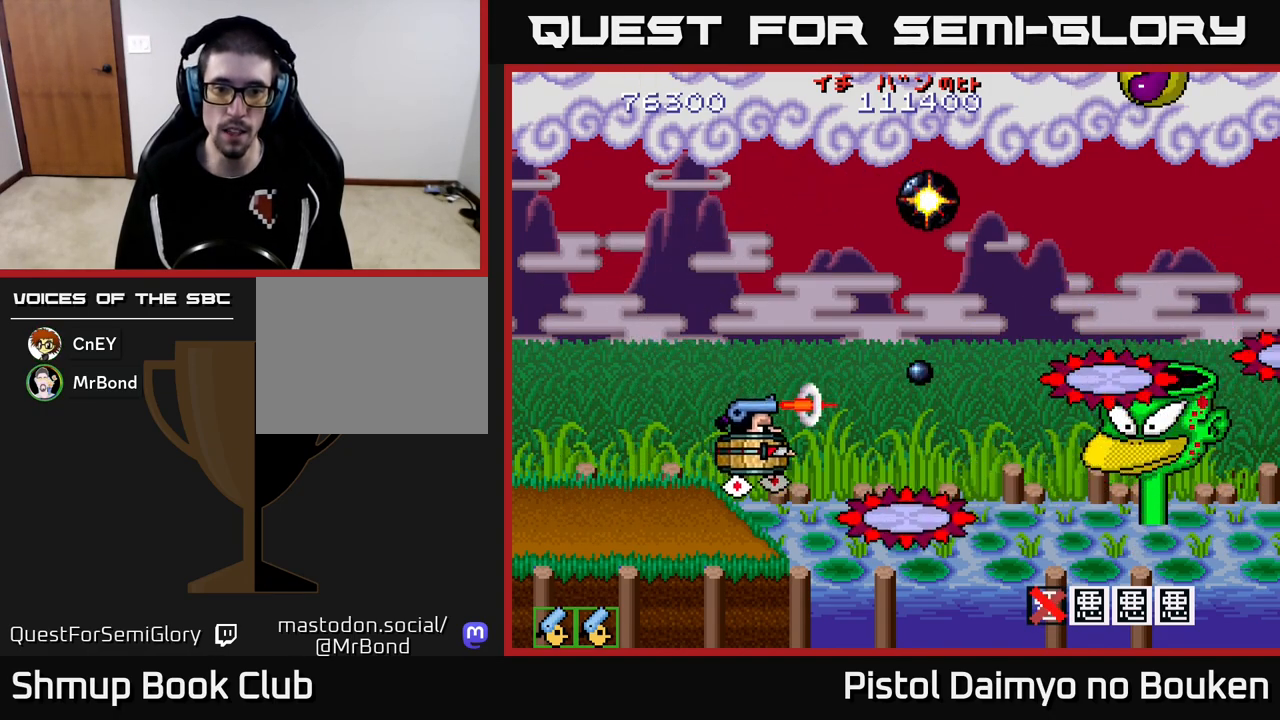
{"buttons": ["A", "DPAD_DOWN", "DPAD_RIGHT"], "left_stick": "center"}
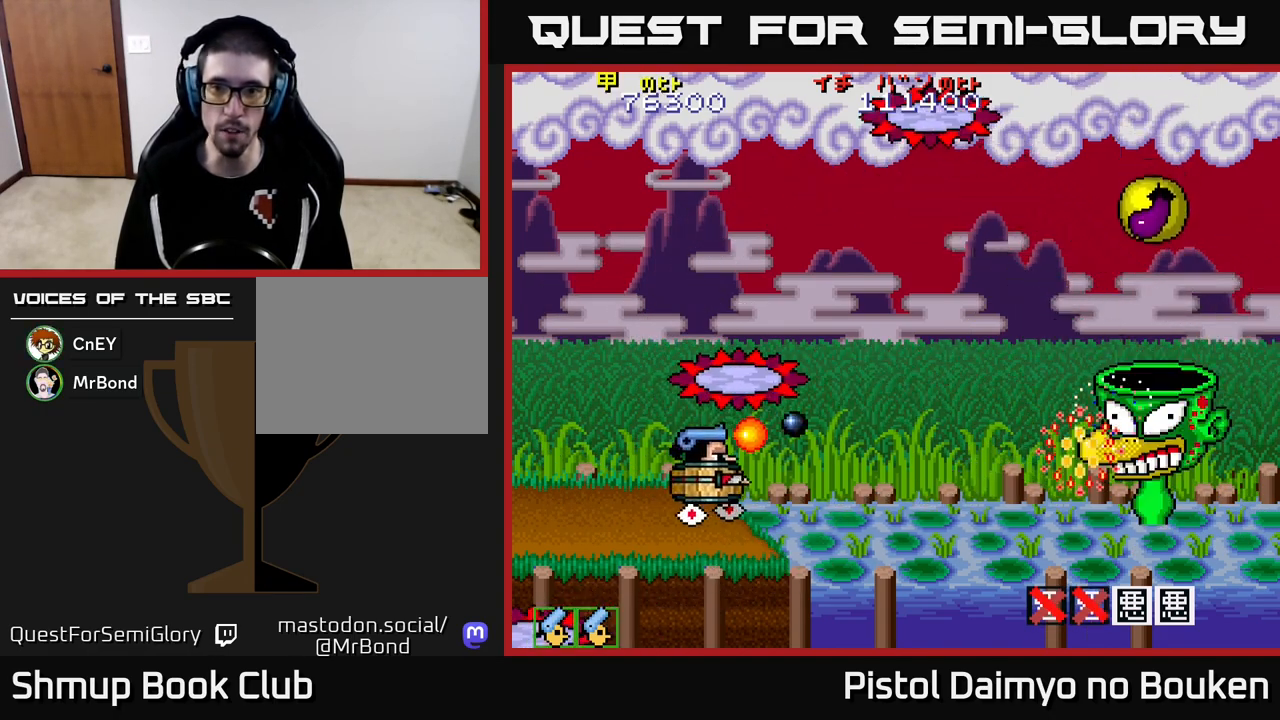
{"buttons": ["A", "DPAD_UP", "DPAD_RIGHT"], "left_stick": "center", "events": [[117, "A", "up"], [167, "A", "down"], [217, "DPAD_DOWN", "up"], [317, "DPAD_UP", "down"]]}
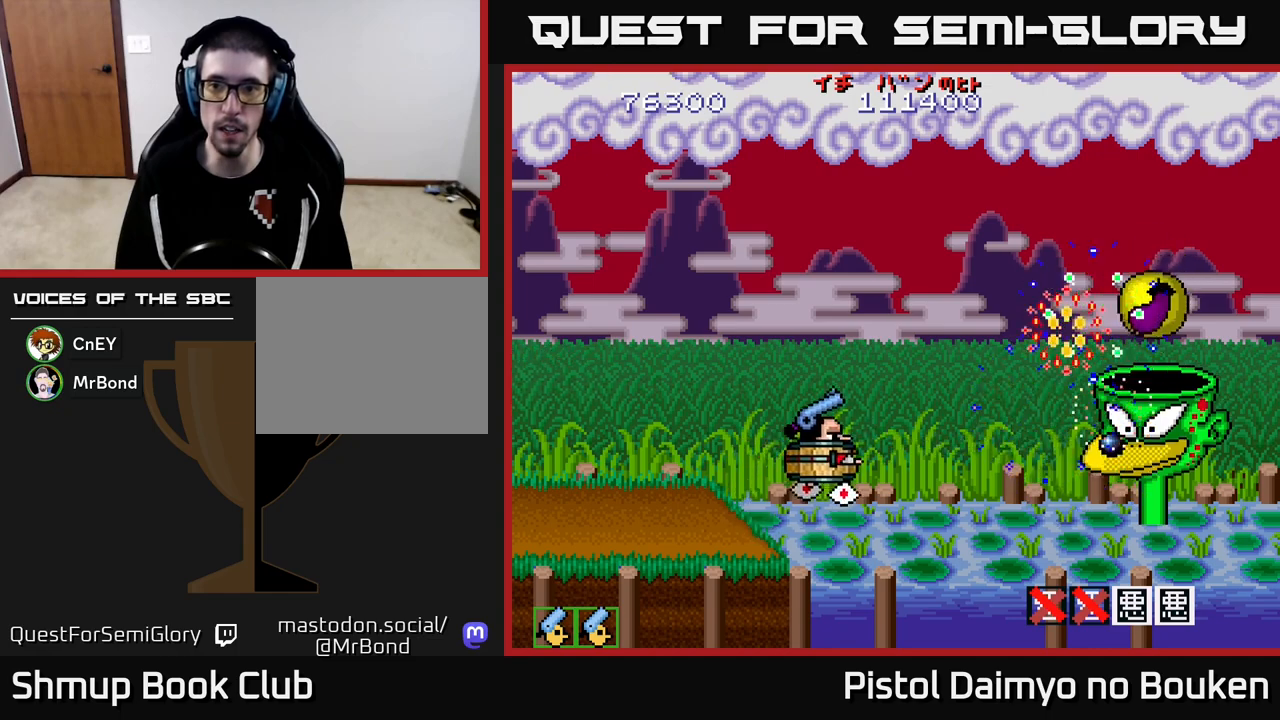
{"buttons": ["A", "DPAD_DOWN"], "left_stick": "center", "events": [[83, "DPAD_UP", "up"], [200, "DPAD_DOWN", "down"], [483, "DPAD_RIGHT", "up"]]}
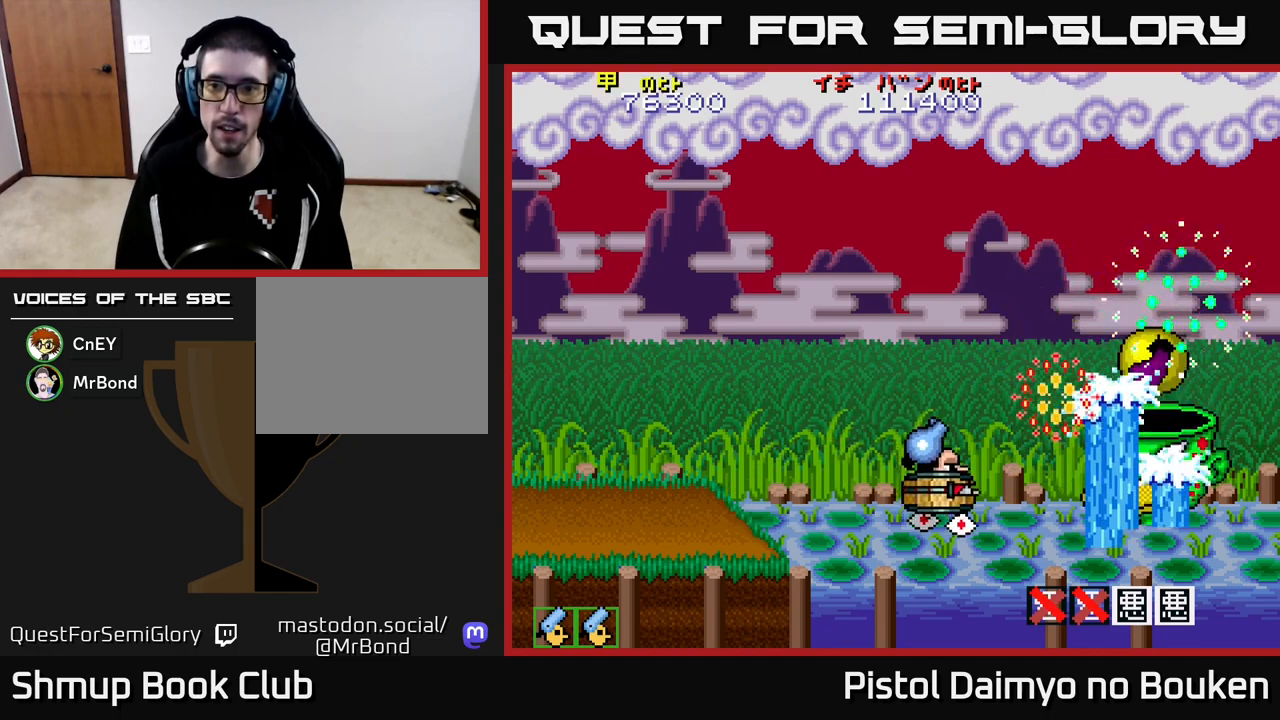
{"buttons": ["A", "DPAD_UP", "DPAD_LEFT"], "left_stick": "center", "events": [[17, "A", "up"], [67, "DPAD_LEFT", "down"], [83, "DPAD_DOWN", "up"], [133, "A", "down"], [150, "DPAD_UP", "down"], [217, "A", "up"], [250, "DPAD_LEFT", "up"], [300, "A", "down"], [367, "DPAD_LEFT", "down"], [383, "A", "up"], [467, "A", "down"]]}
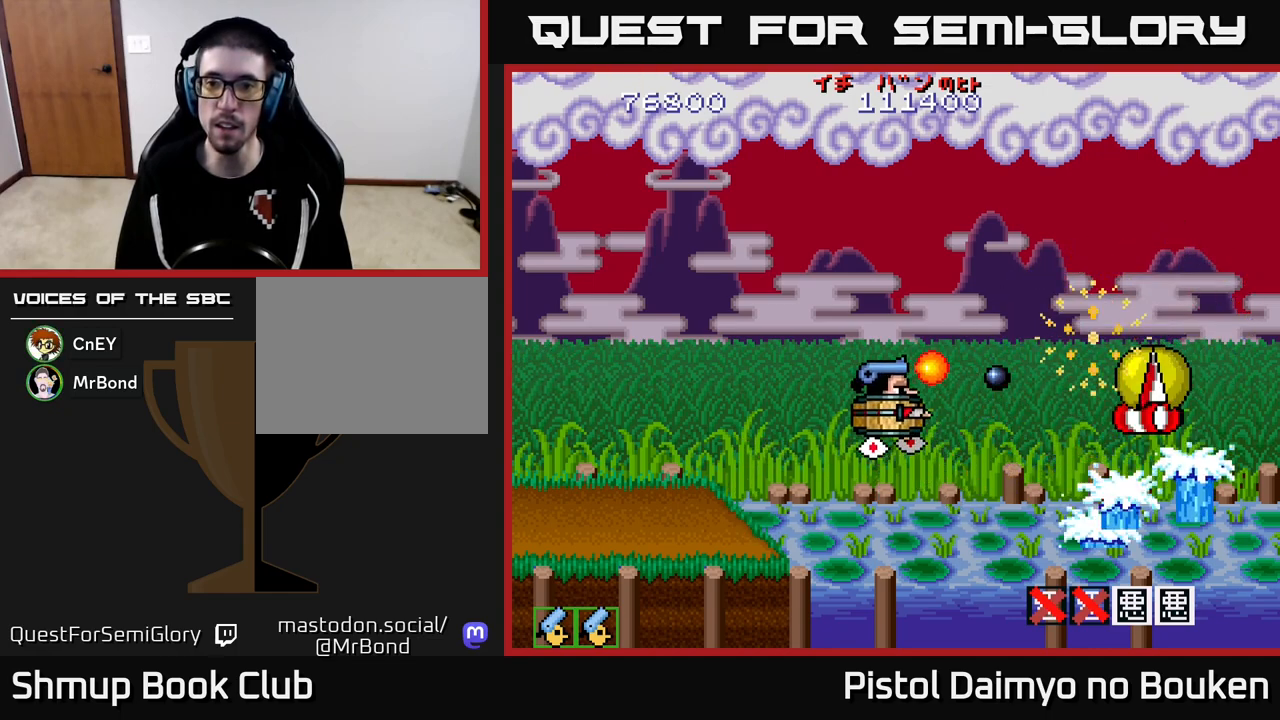
{"buttons": ["A", "DPAD_LEFT"], "left_stick": "center", "events": [[83, "A", "up"], [150, "A", "down"], [167, "DPAD_UP", "up"], [350, "DPAD_DOWN", "down"], [450, "DPAD_DOWN", "up"]]}